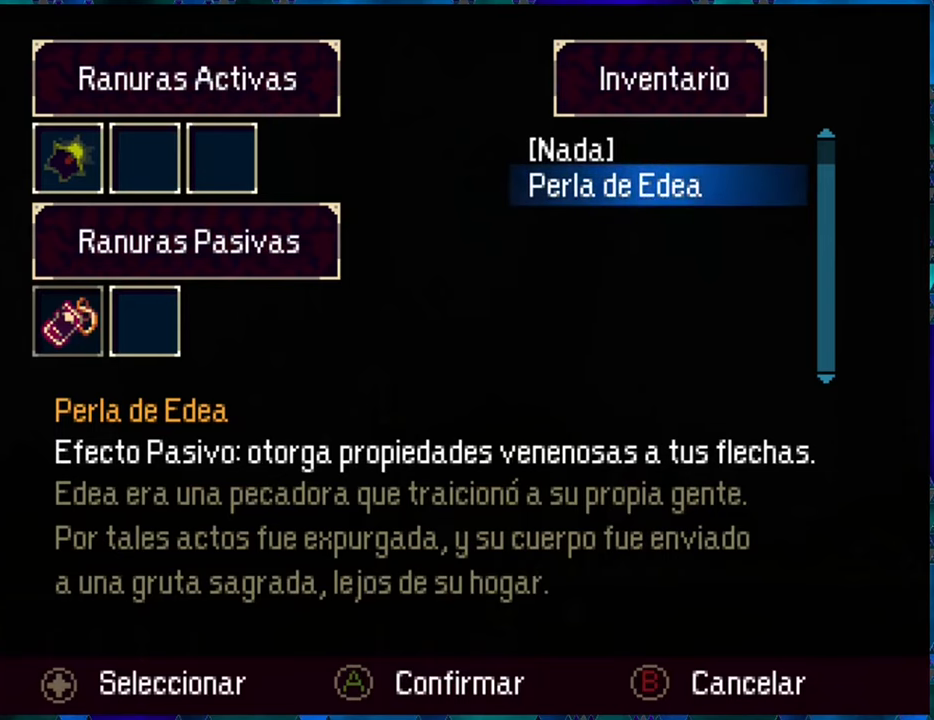
Gameplay with a controller (Nintendo layout); each line is a JSON object with the inputs held at the frame after it. "events" lists button and stick changes between this image and that frame as [ms after this image, input, new state], when the widget could be followed in between. Not read: L3 R3.
{"buttons": [], "left_stick": "center", "right_stick": "center", "events": [[100, "B", "down"], [234, "B", "up"]]}
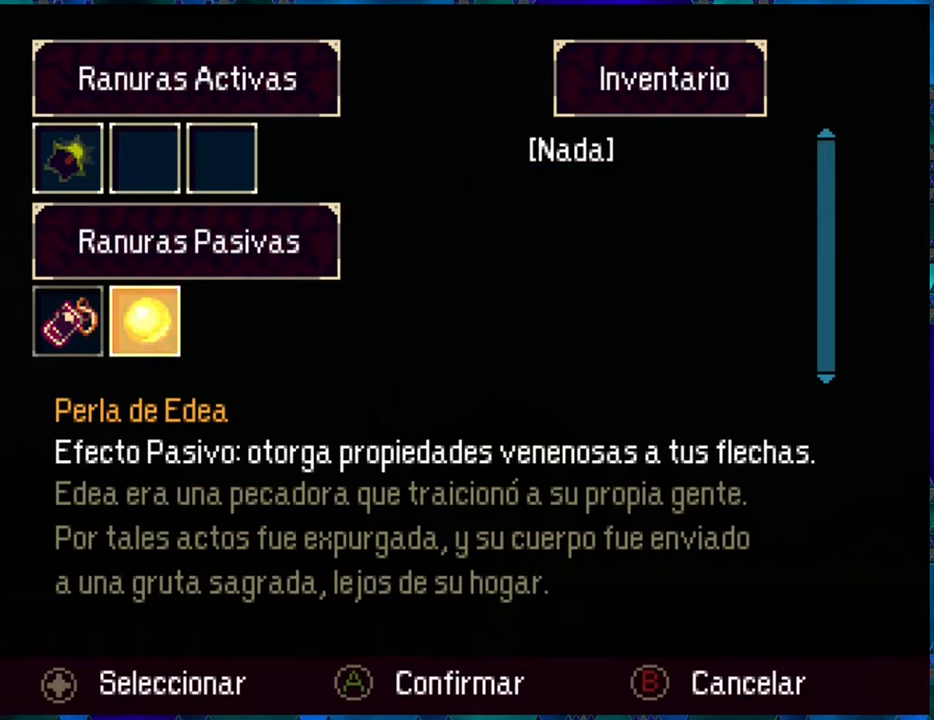
{"buttons": [], "left_stick": "center", "right_stick": "center", "events": []}
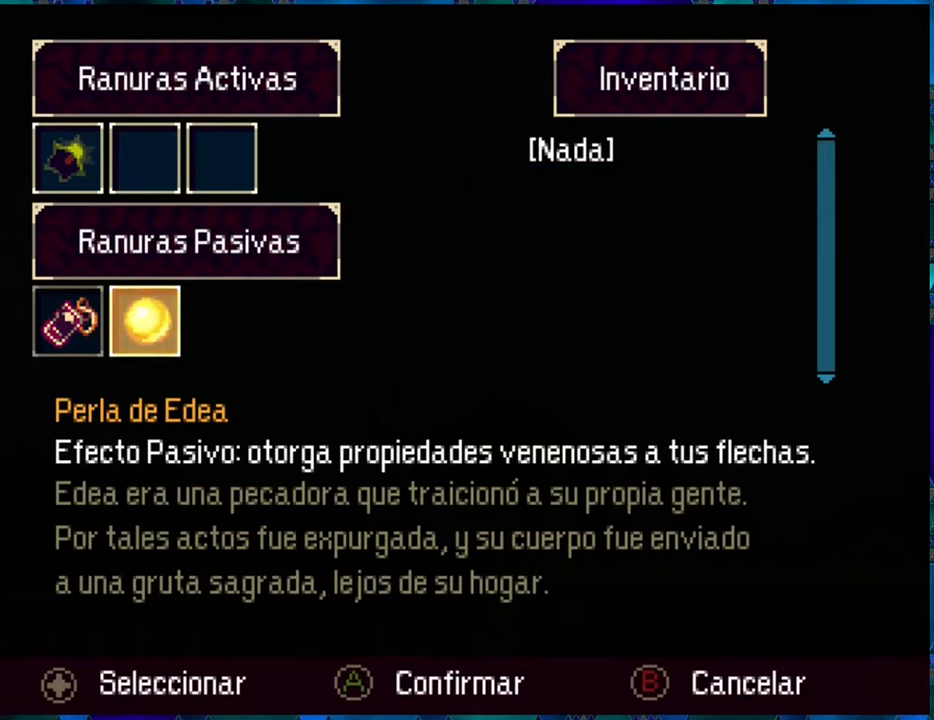
{"buttons": [], "left_stick": "center", "right_stick": "center", "events": [[67, "DPAD_UP", "down"], [184, "DPAD_UP", "up"]]}
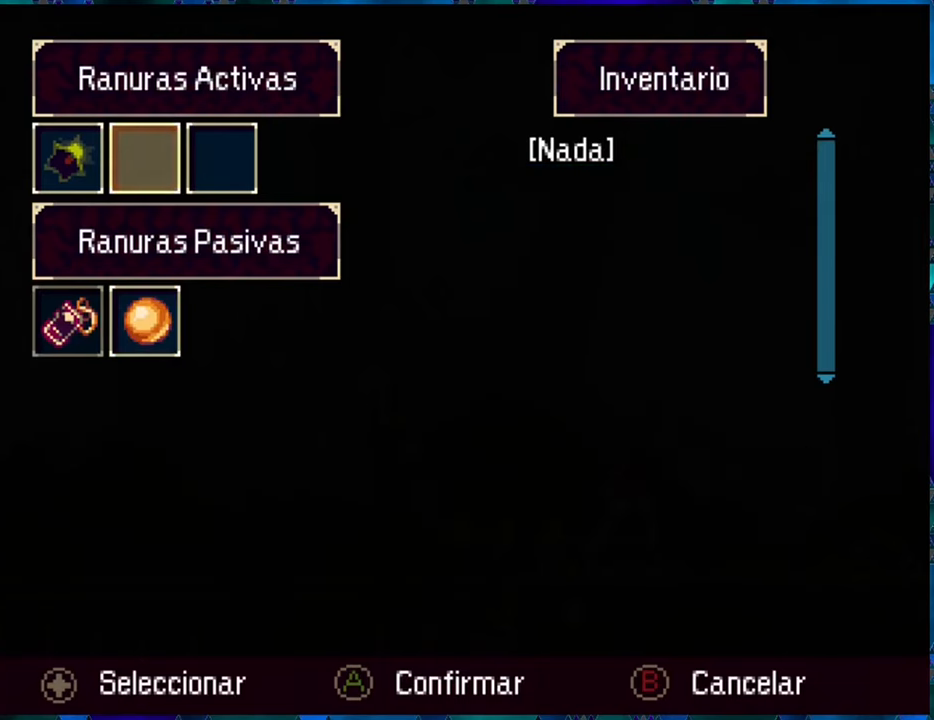
{"buttons": [], "left_stick": "center", "right_stick": "center", "events": [[117, "A", "down"], [250, "A", "up"]]}
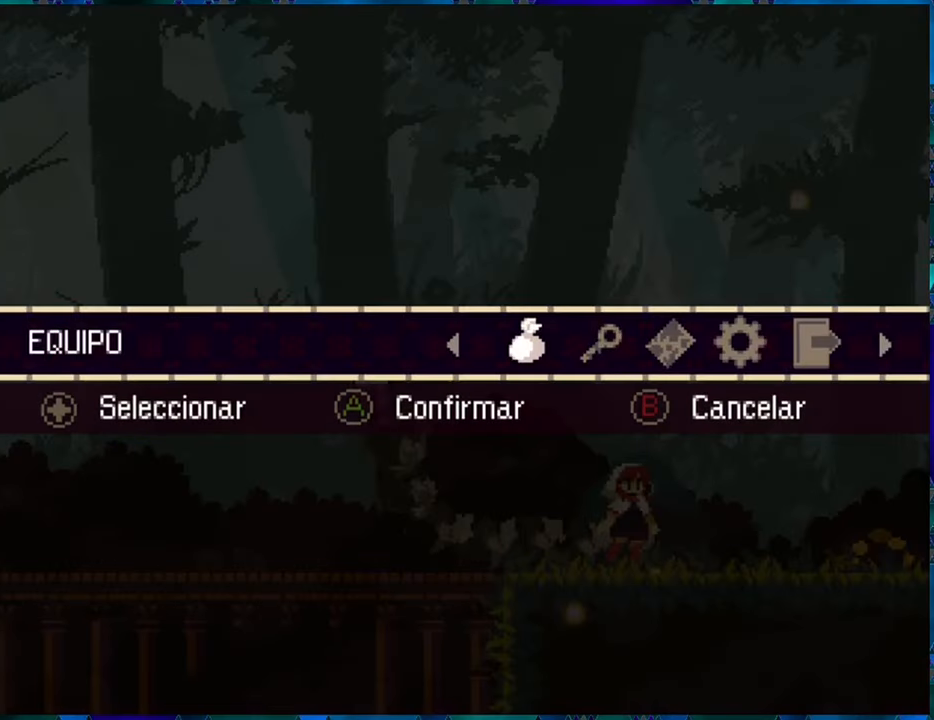
{"buttons": [], "left_stick": "center", "right_stick": "center", "events": [[234, "A", "down"], [350, "A", "up"]]}
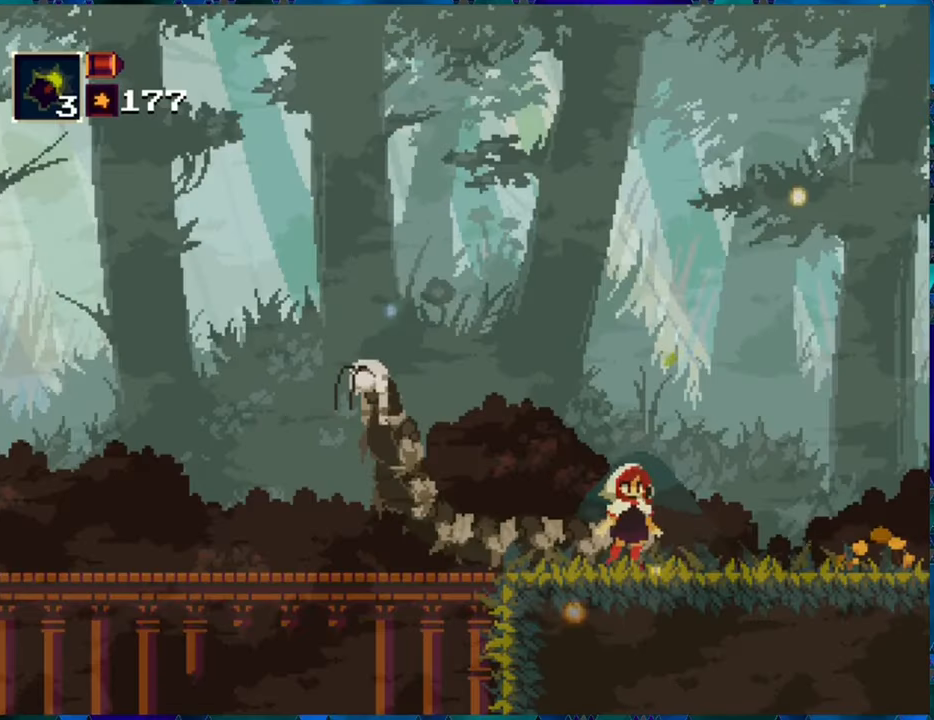
{"buttons": ["DPAD_RIGHT"], "left_stick": "center", "right_stick": "center", "events": [[84, "DPAD_RIGHT", "down"]]}
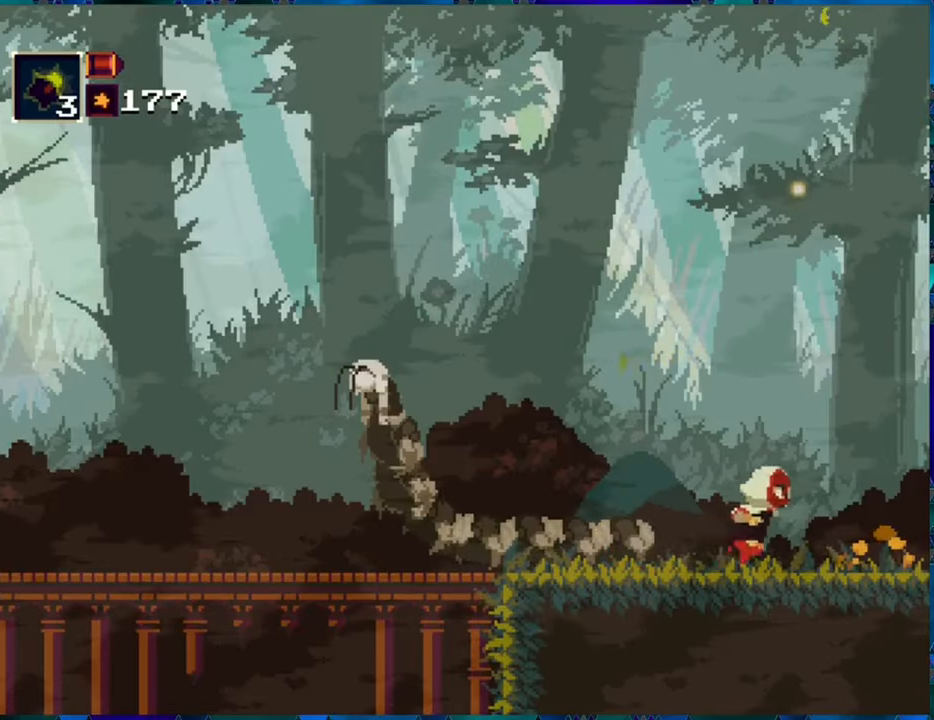
{"buttons": ["R1"], "left_stick": "center", "right_stick": "center", "events": [[17, "R1", "down"], [466, "DPAD_RIGHT", "up"]]}
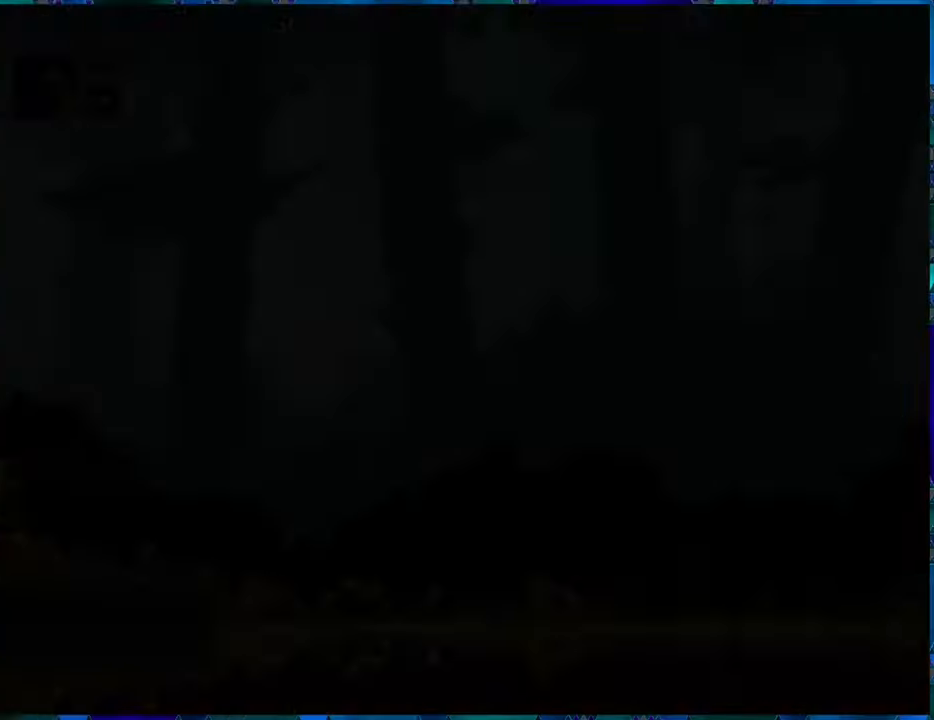
{"buttons": ["R1"], "left_stick": "center", "right_stick": "center", "events": []}
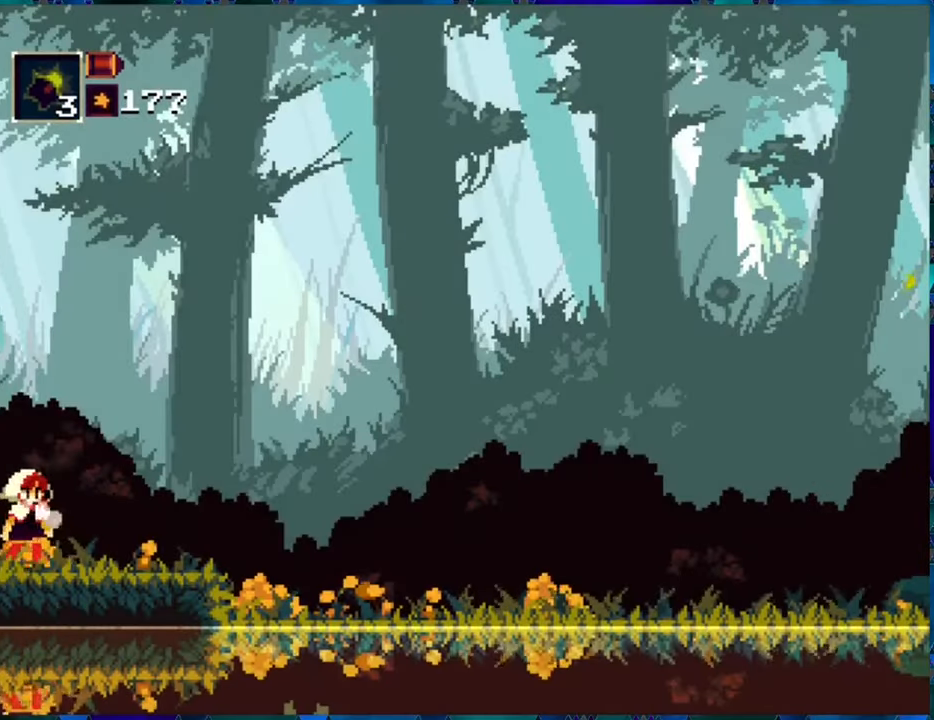
{"buttons": ["R1", "DPAD_RIGHT"], "left_stick": "center", "right_stick": "center", "events": [[50, "DPAD_RIGHT", "down"]]}
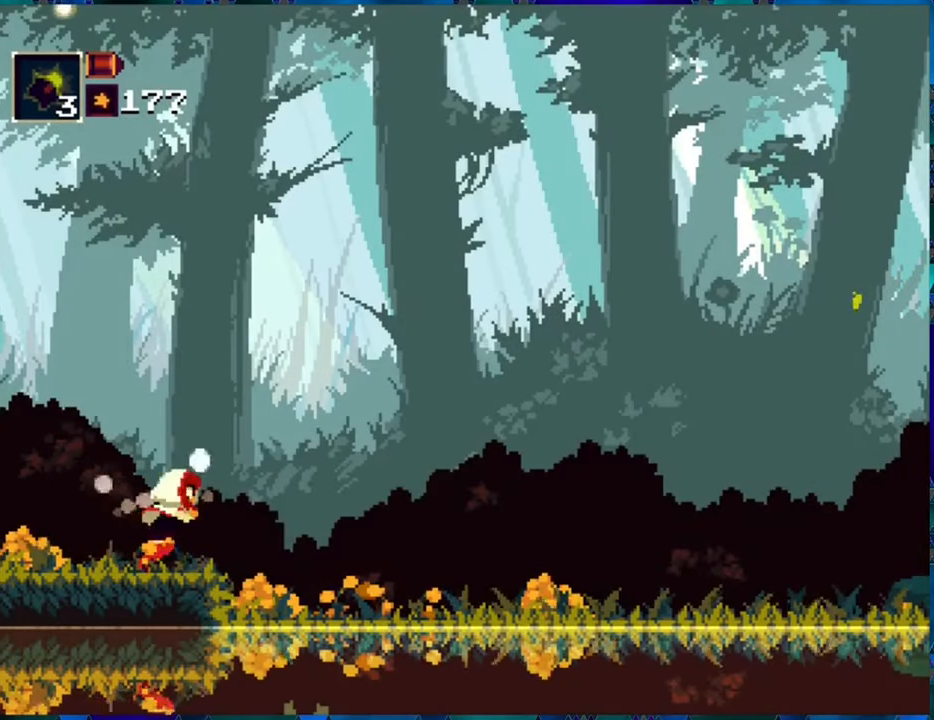
{"buttons": ["R1", "DPAD_RIGHT"], "left_stick": "center", "right_stick": "center", "events": []}
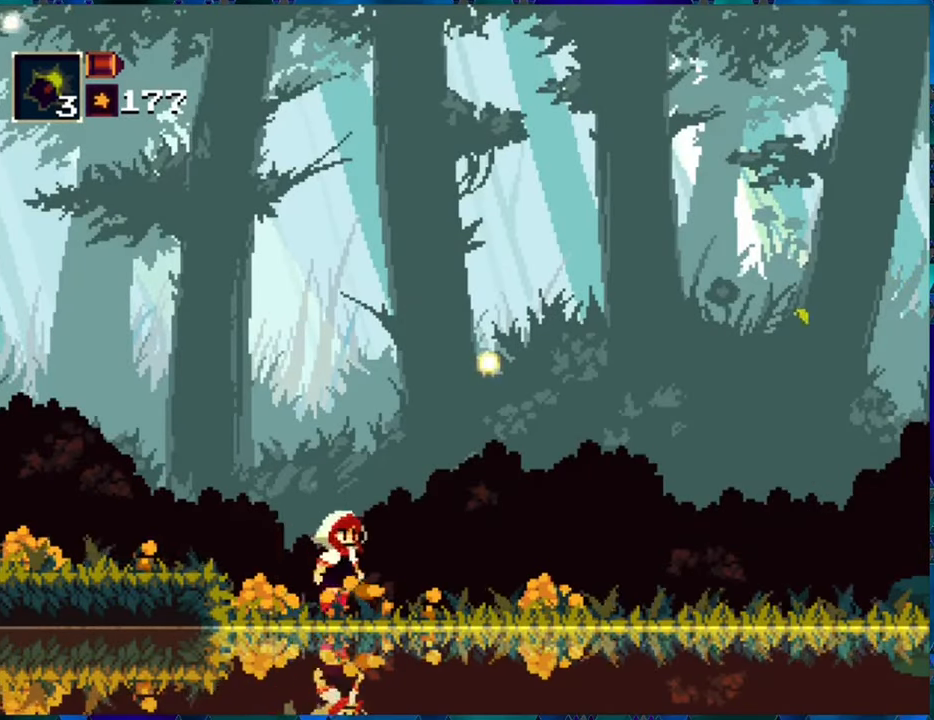
{"buttons": ["R1", "DPAD_RIGHT"], "left_stick": "center", "right_stick": "center", "events": []}
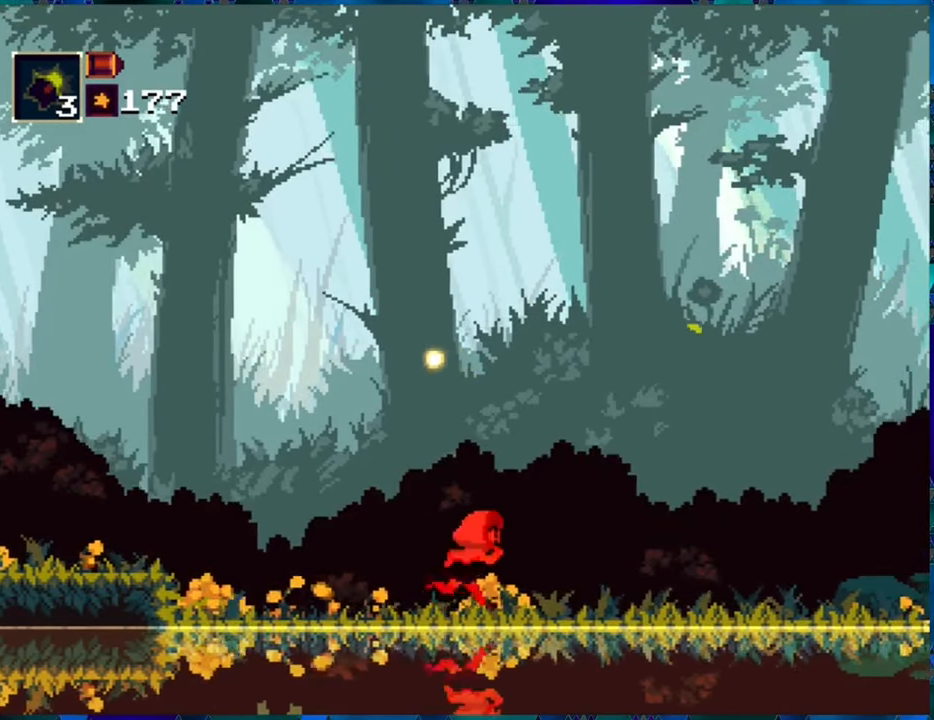
{"buttons": ["R1", "DPAD_RIGHT"], "left_stick": "center", "right_stick": "center", "events": []}
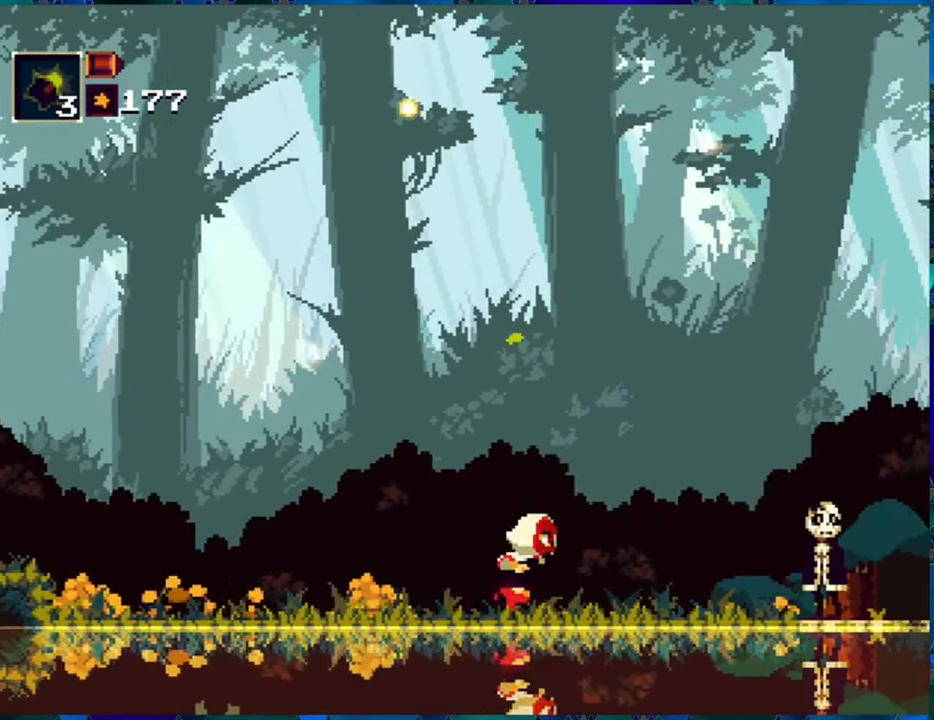
{"buttons": ["R1"], "left_stick": "center", "right_stick": "center", "events": [[450, "DPAD_RIGHT", "up"]]}
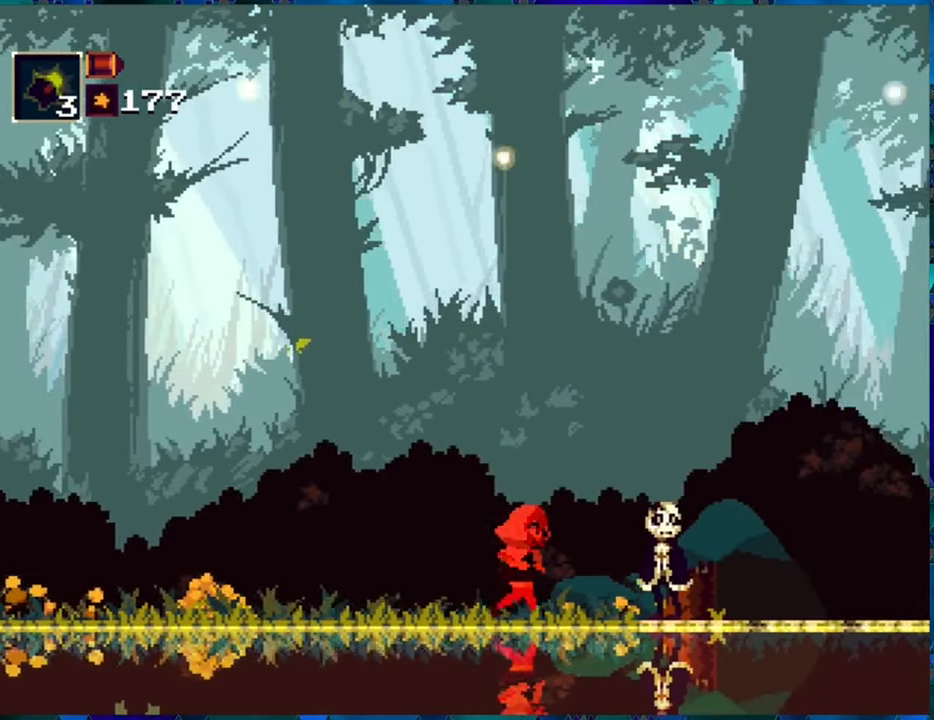
{"buttons": ["R1", "DPAD_RIGHT"], "left_stick": "center", "right_stick": "center", "events": [[383, "DPAD_RIGHT", "down"]]}
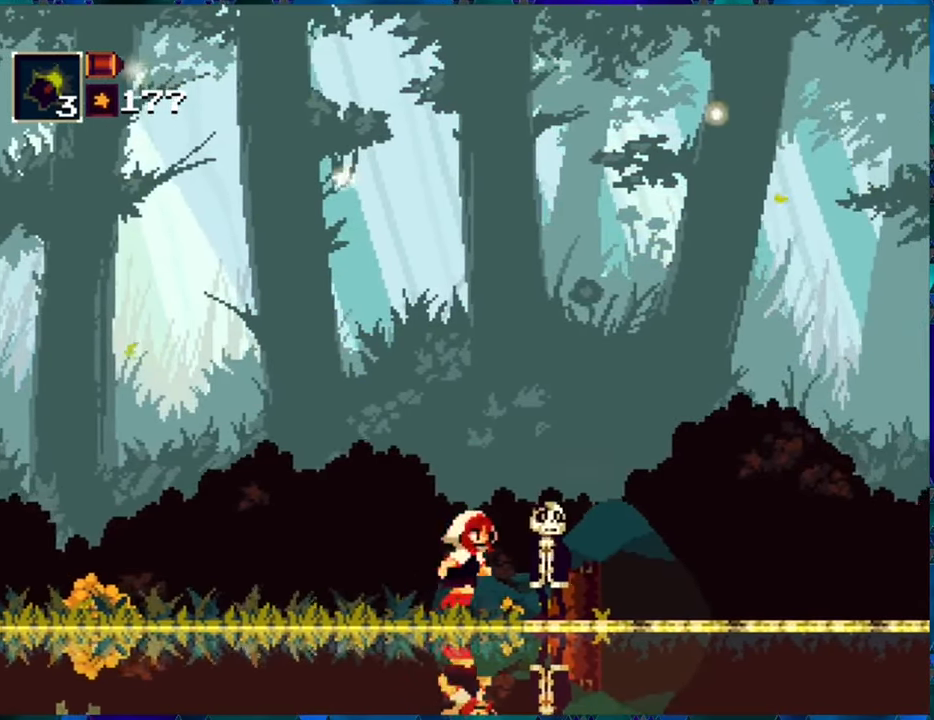
{"buttons": ["R1"], "left_stick": "center", "right_stick": "center", "events": [[150, "DPAD_RIGHT", "up"]]}
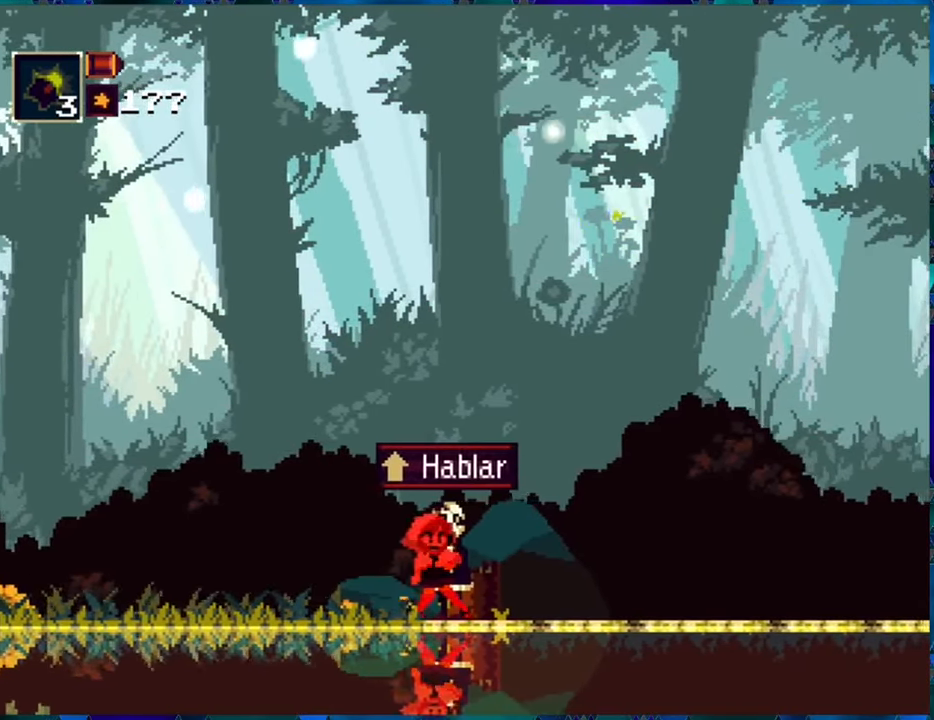
{"buttons": ["R1"], "left_stick": "center", "right_stick": "center", "events": [[166, "DPAD_RIGHT", "down"], [233, "DPAD_RIGHT", "up"], [383, "DPAD_UP", "down"], [466, "DPAD_UP", "up"]]}
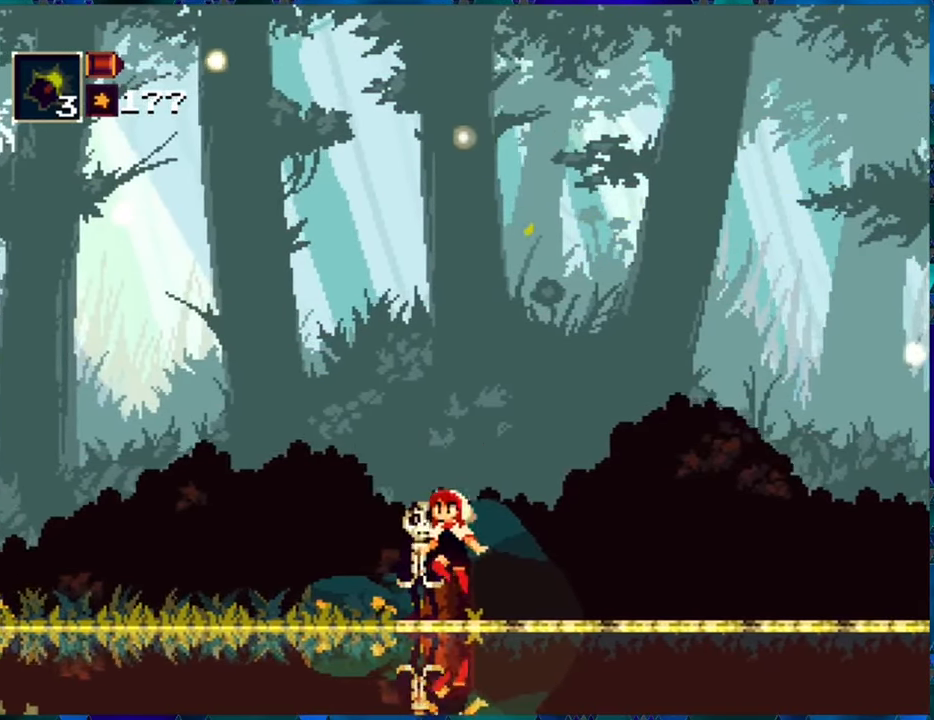
{"buttons": [], "left_stick": "center", "right_stick": "center", "events": [[233, "R1", "up"]]}
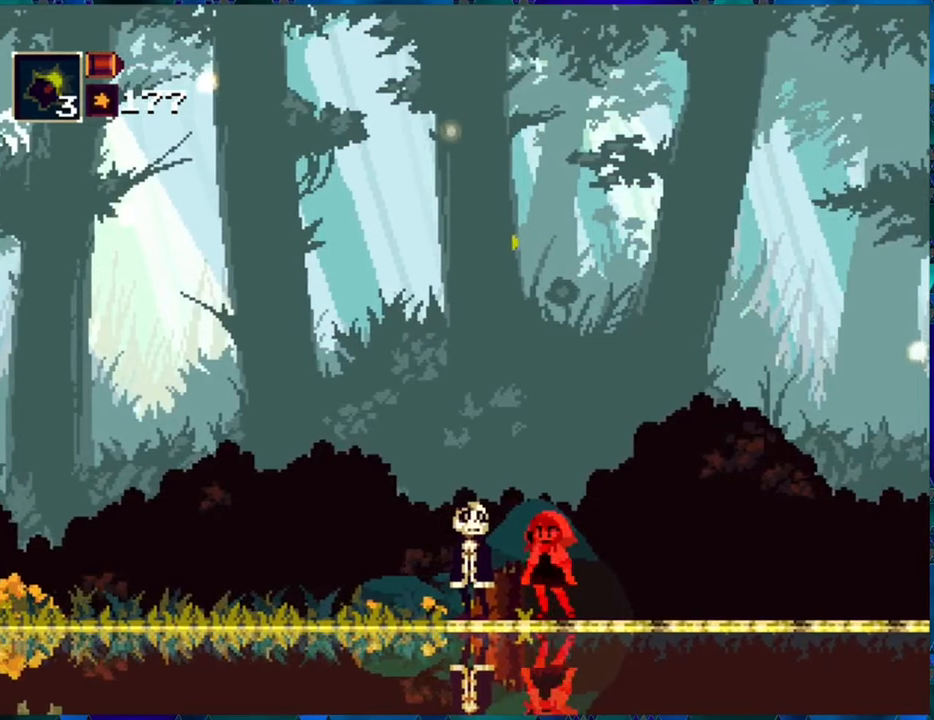
{"buttons": [], "left_stick": "center", "right_stick": "center", "events": []}
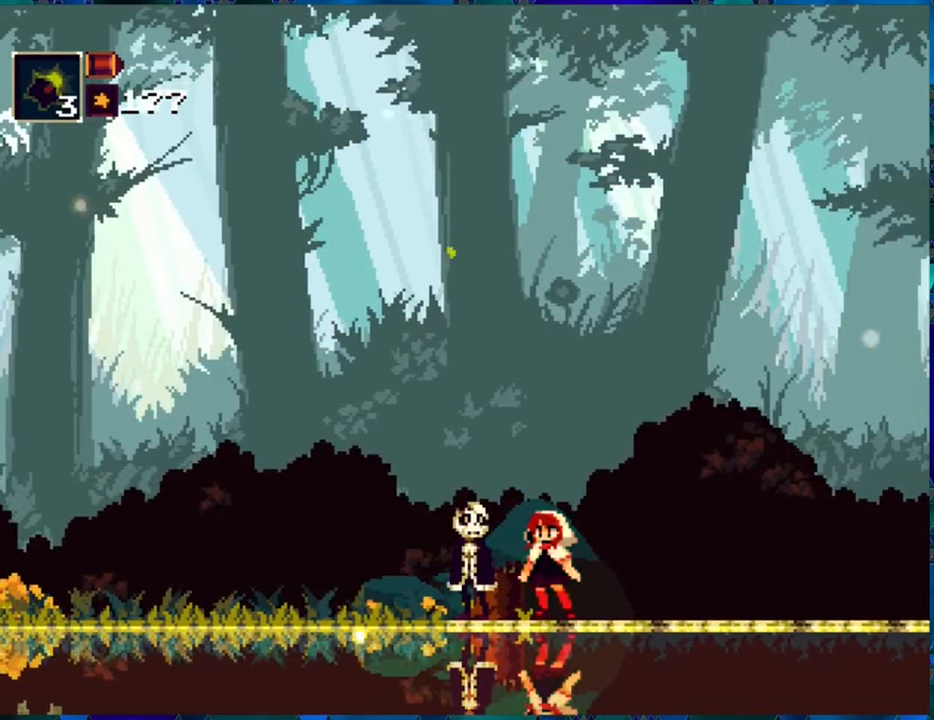
{"buttons": [], "left_stick": "center", "right_stick": "center", "events": []}
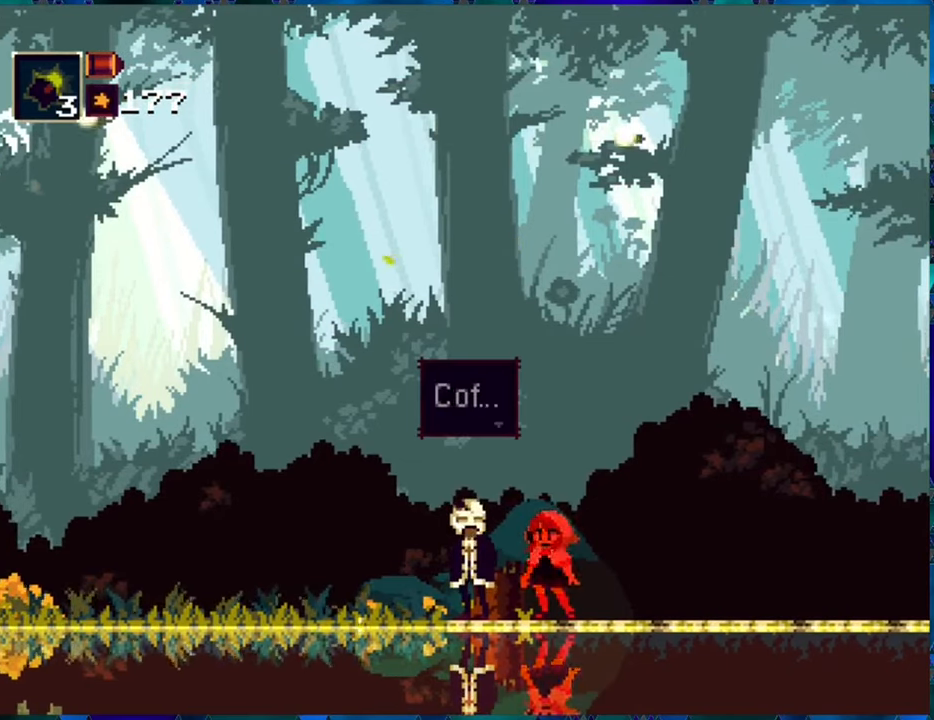
{"buttons": [], "left_stick": "center", "right_stick": "center", "events": []}
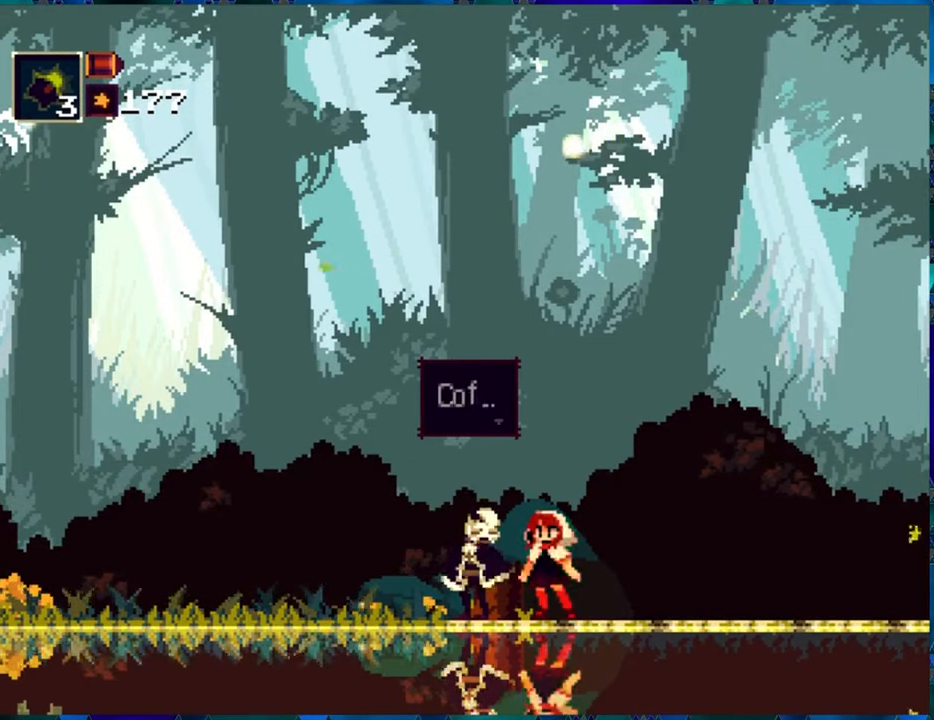
{"buttons": [], "left_stick": "center", "right_stick": "center", "events": []}
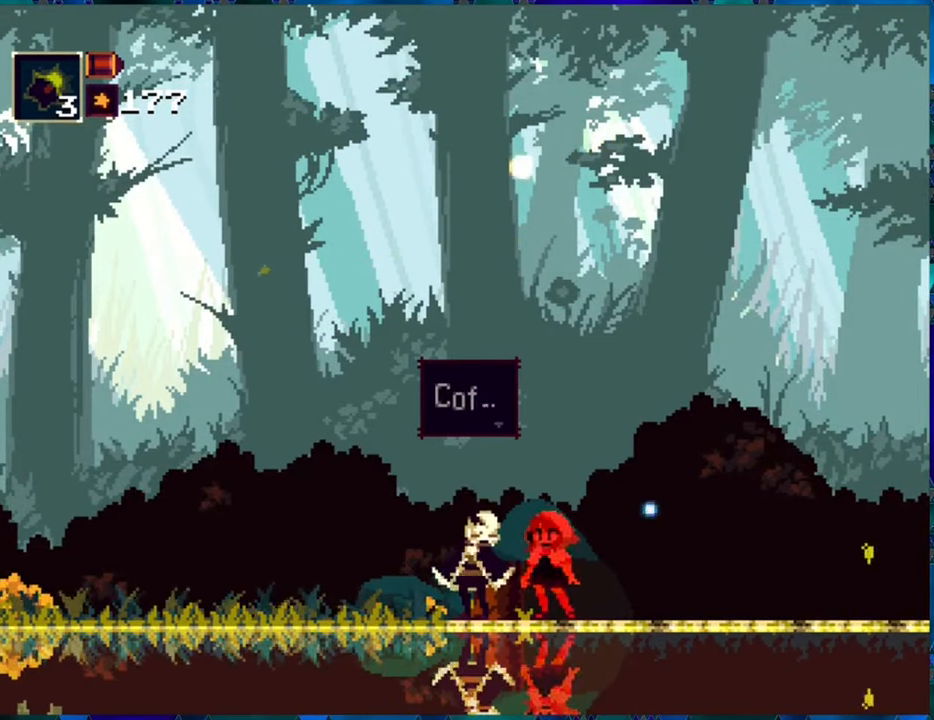
{"buttons": ["B"], "left_stick": "center", "right_stick": "center", "events": [[500, "B", "down"]]}
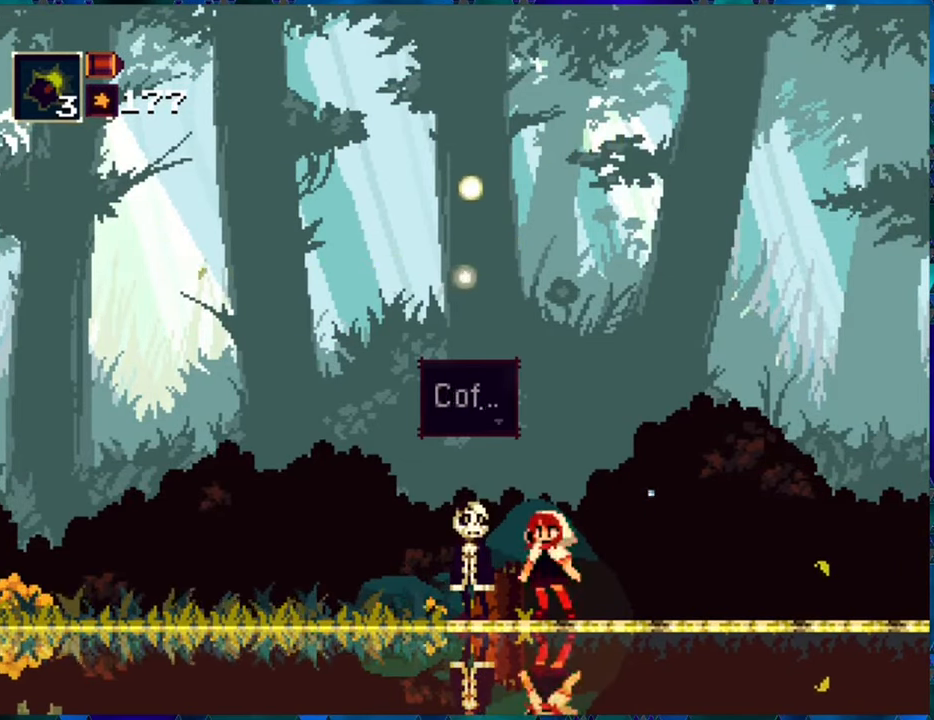
{"buttons": [], "left_stick": "center", "right_stick": "center", "events": [[67, "B", "up"]]}
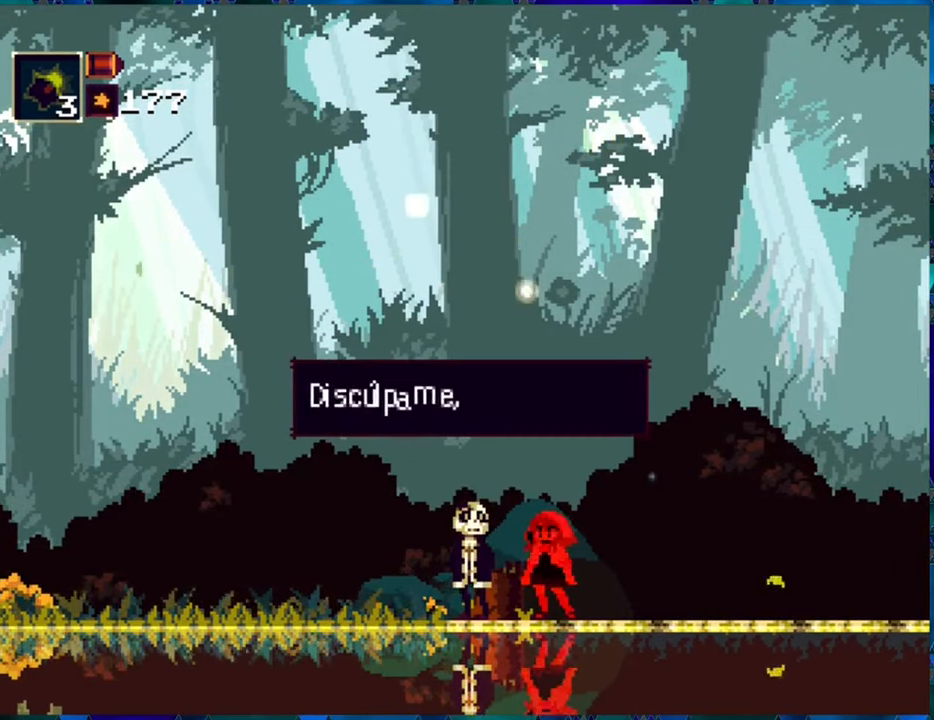
{"buttons": [], "left_stick": "center", "right_stick": "center", "events": []}
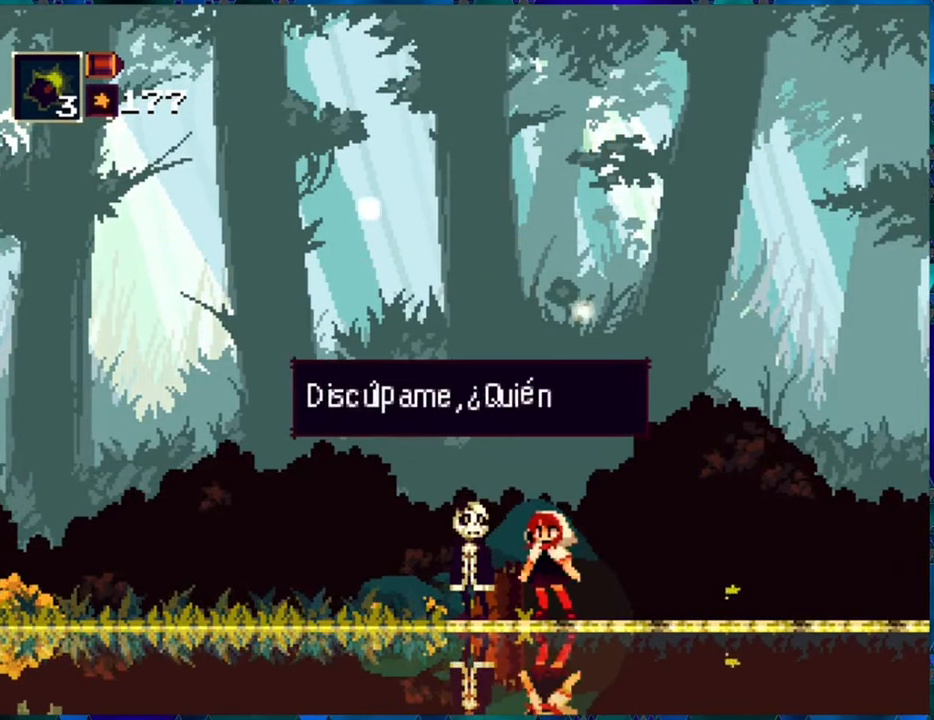
{"buttons": [], "left_stick": "center", "right_stick": "center", "events": []}
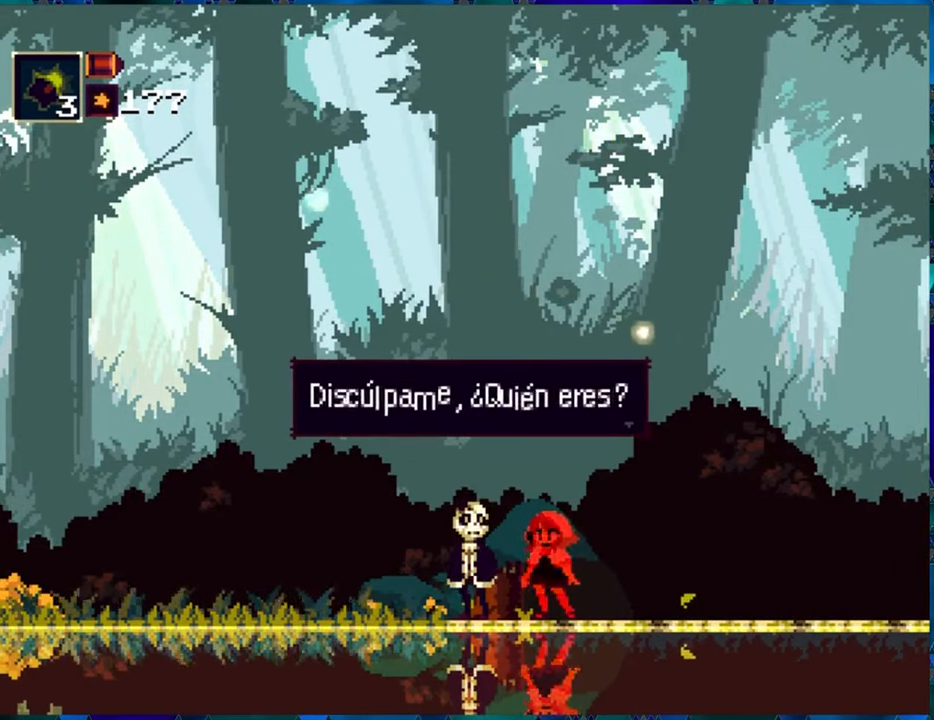
{"buttons": [], "left_stick": "center", "right_stick": "center", "events": []}
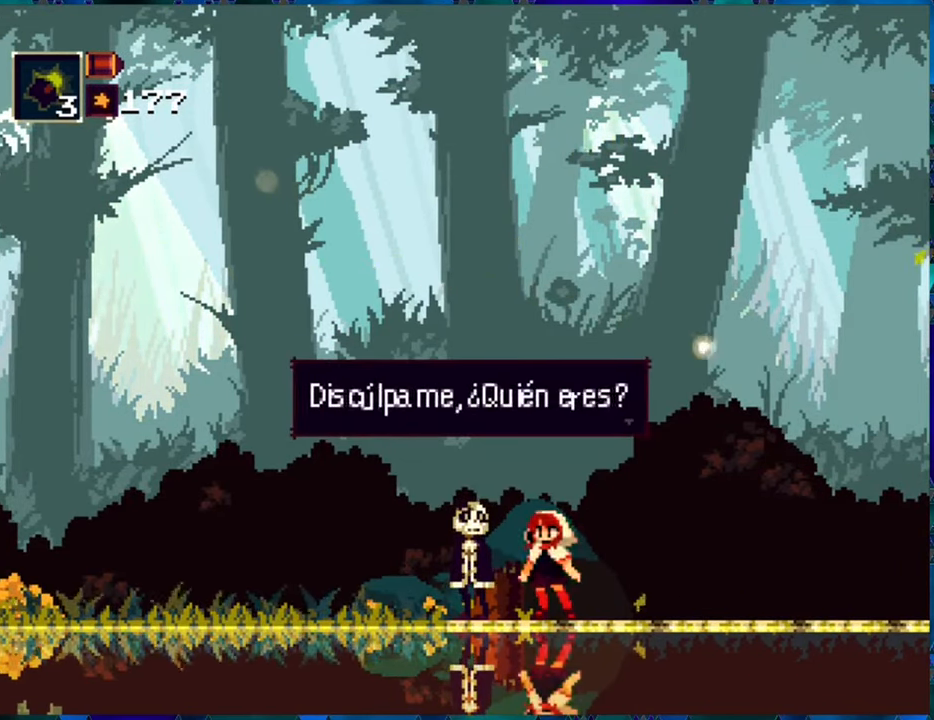
{"buttons": [], "left_stick": "center", "right_stick": "center", "events": [[267, "B", "down"], [400, "B", "up"]]}
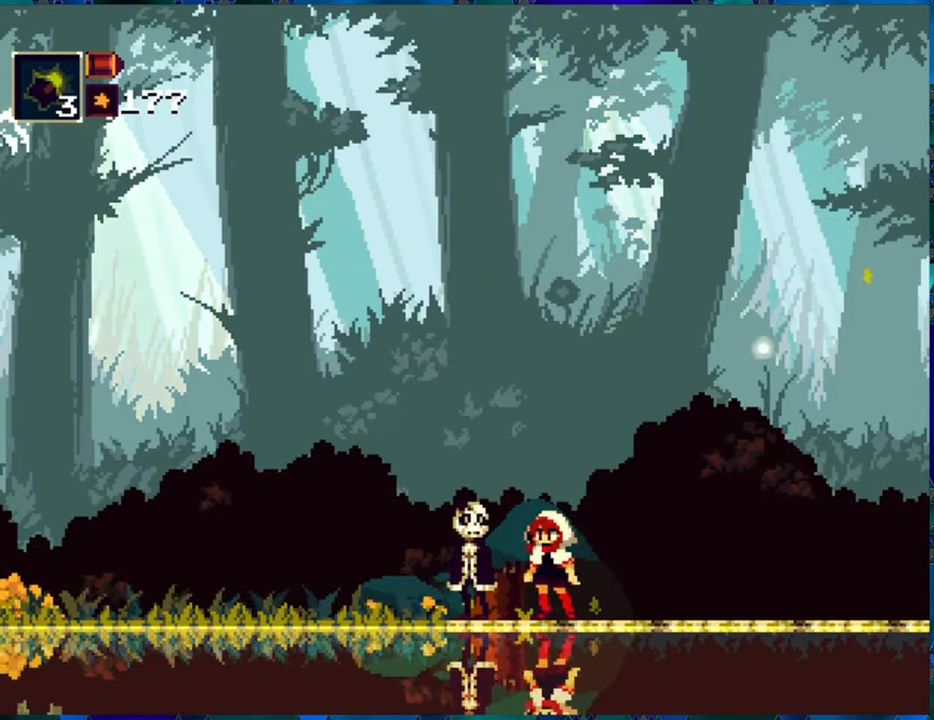
{"buttons": [], "left_stick": "center", "right_stick": "center", "events": []}